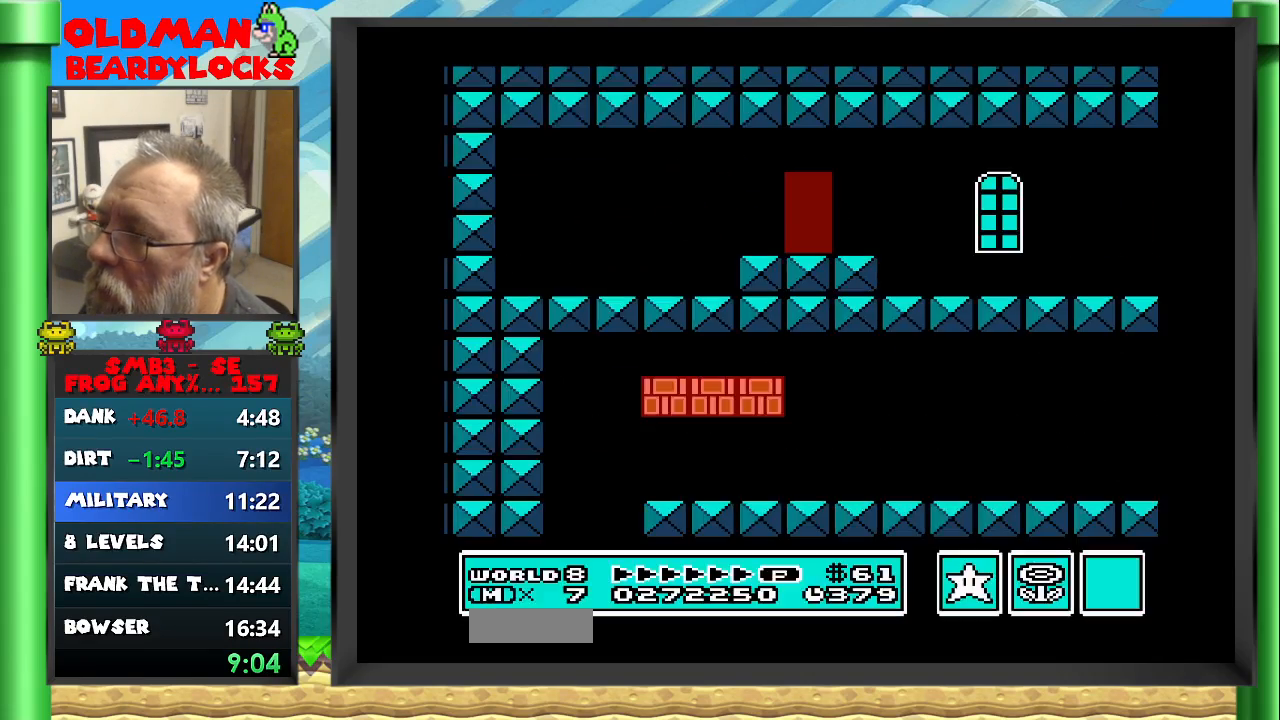
Gameplay with a controller (Nintendo layout); each line is a JSON object with the inputs held at the frame after it. "events" lists button and stick changes between this image and that frame as [ms after this image, input, new state], when the widget could be followed in between. Not read: L3 R3 START.
{"buttons": ["B", "DPAD_RIGHT"], "events": [[250, "A", "down"], [433, "A", "up"]]}
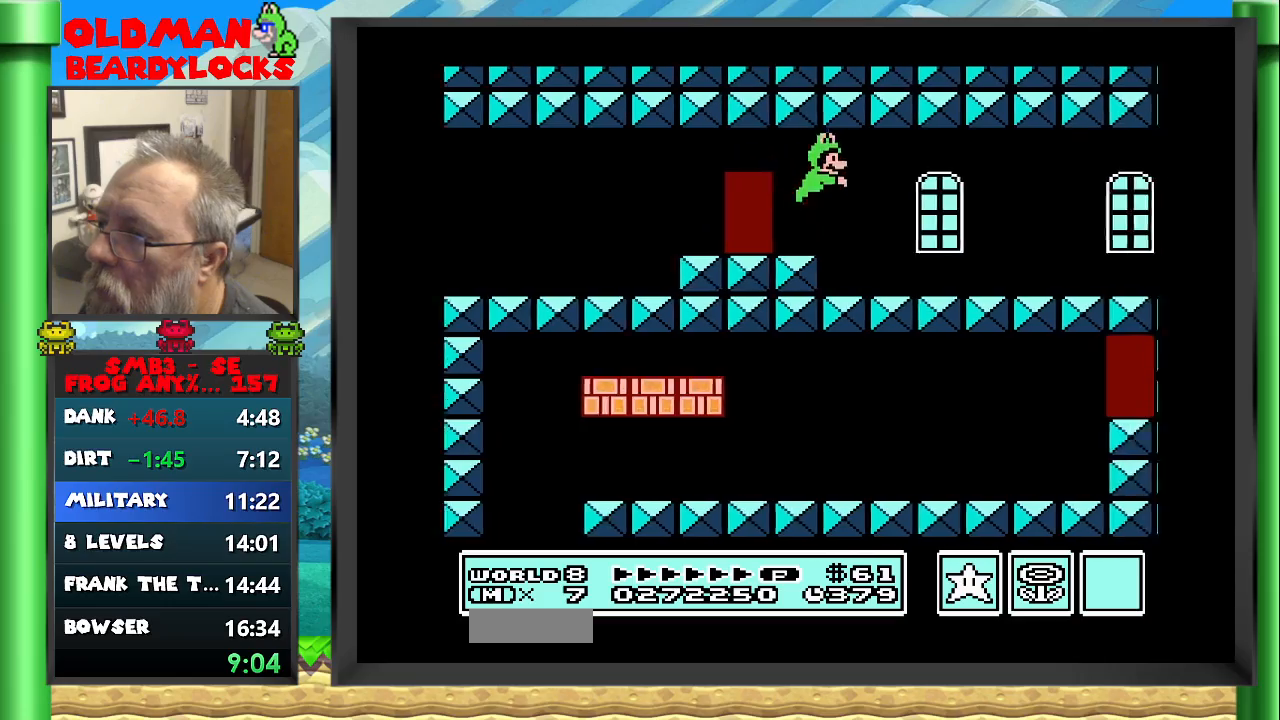
{"buttons": ["A", "B", "DPAD_RIGHT"], "events": [[433, "A", "down"]]}
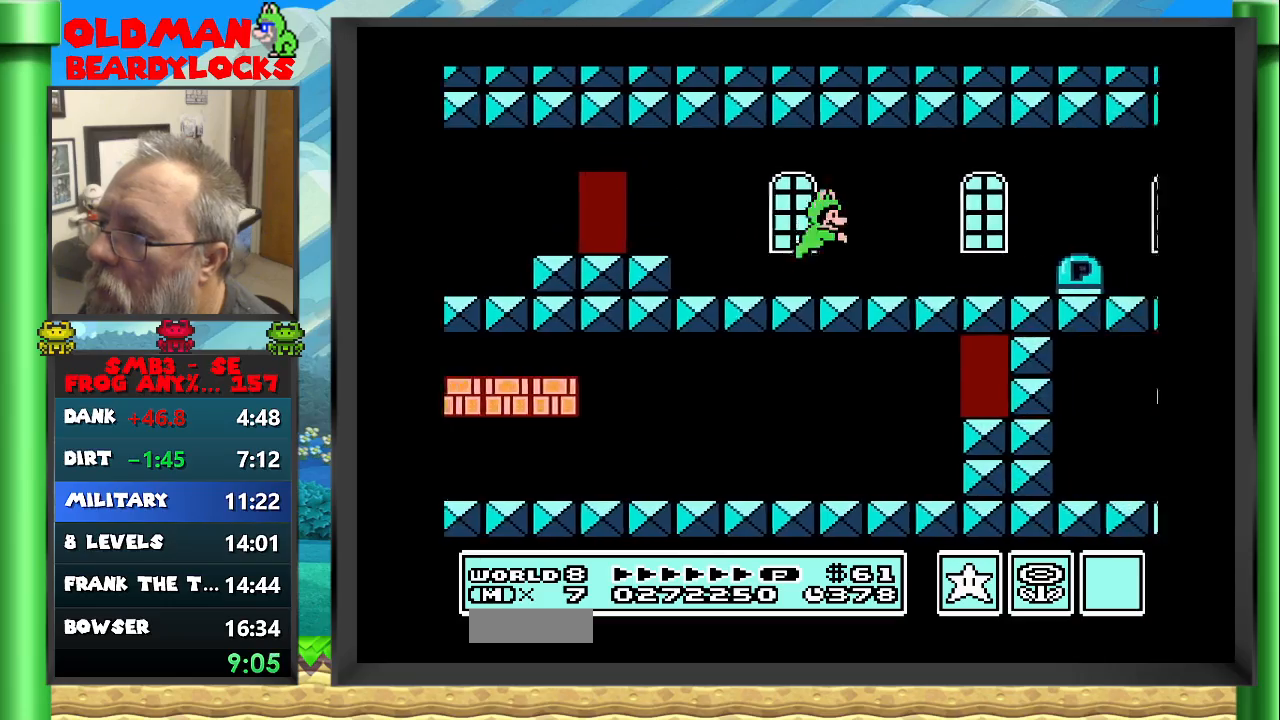
{"buttons": ["B"], "events": [[50, "A", "up"], [83, "DPAD_RIGHT", "up"], [150, "DPAD_LEFT", "down"], [233, "DPAD_UP", "down"], [300, "DPAD_LEFT", "up"], [300, "DPAD_UP", "up"]]}
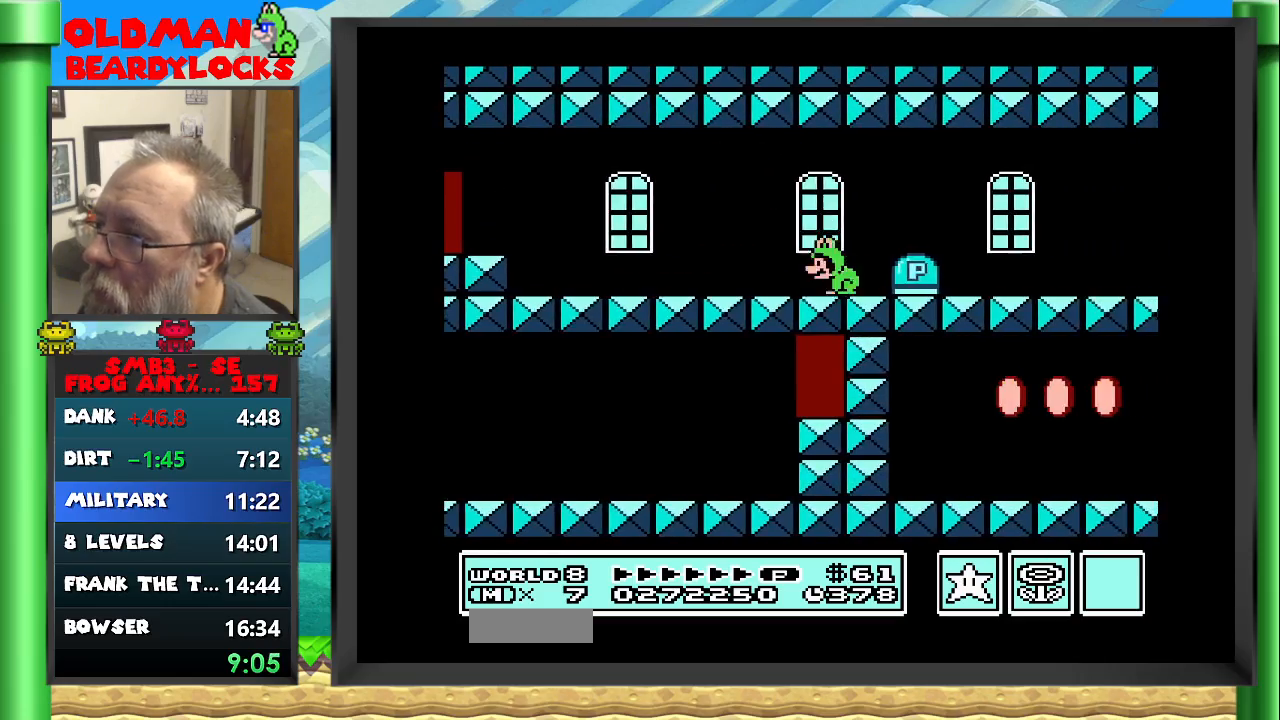
{"buttons": ["B", "DPAD_RIGHT"], "events": [[17, "DPAD_RIGHT", "down"], [33, "A", "down"], [117, "A", "up"], [133, "DPAD_RIGHT", "up"], [267, "DPAD_RIGHT", "down"]]}
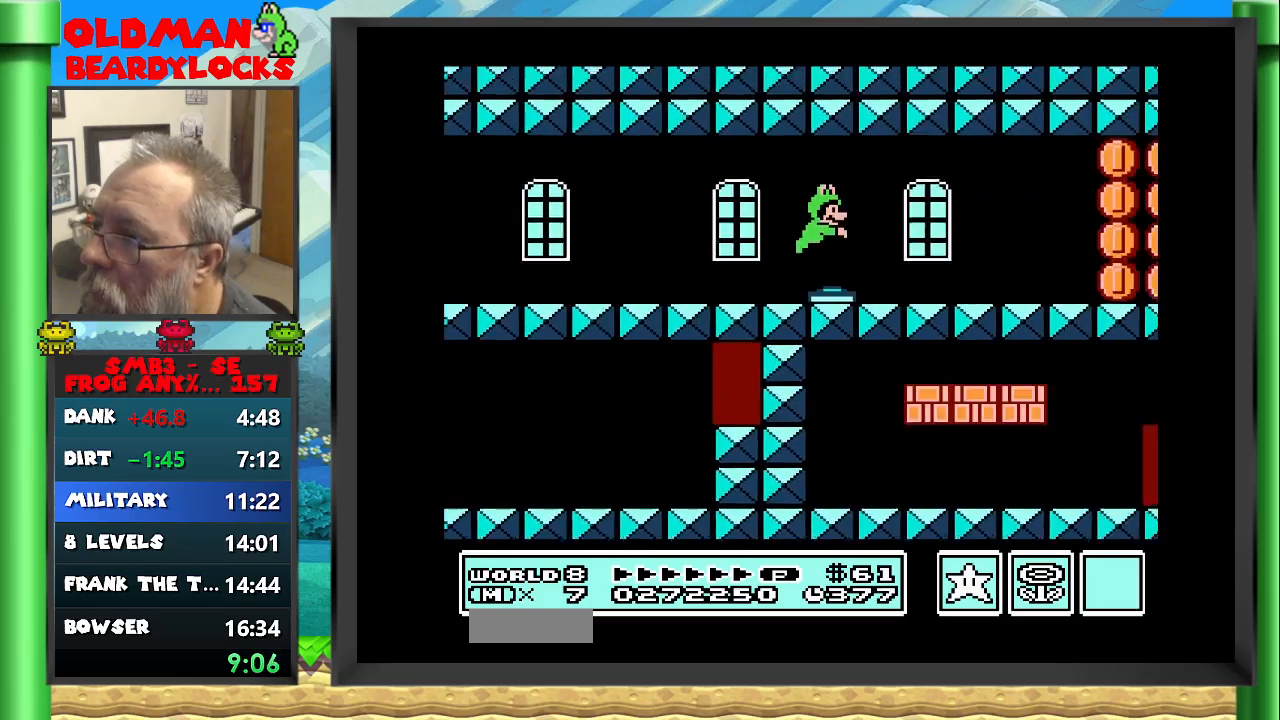
{"buttons": ["B", "DPAD_RIGHT"], "events": [[17, "A", "down"], [167, "A", "up"]]}
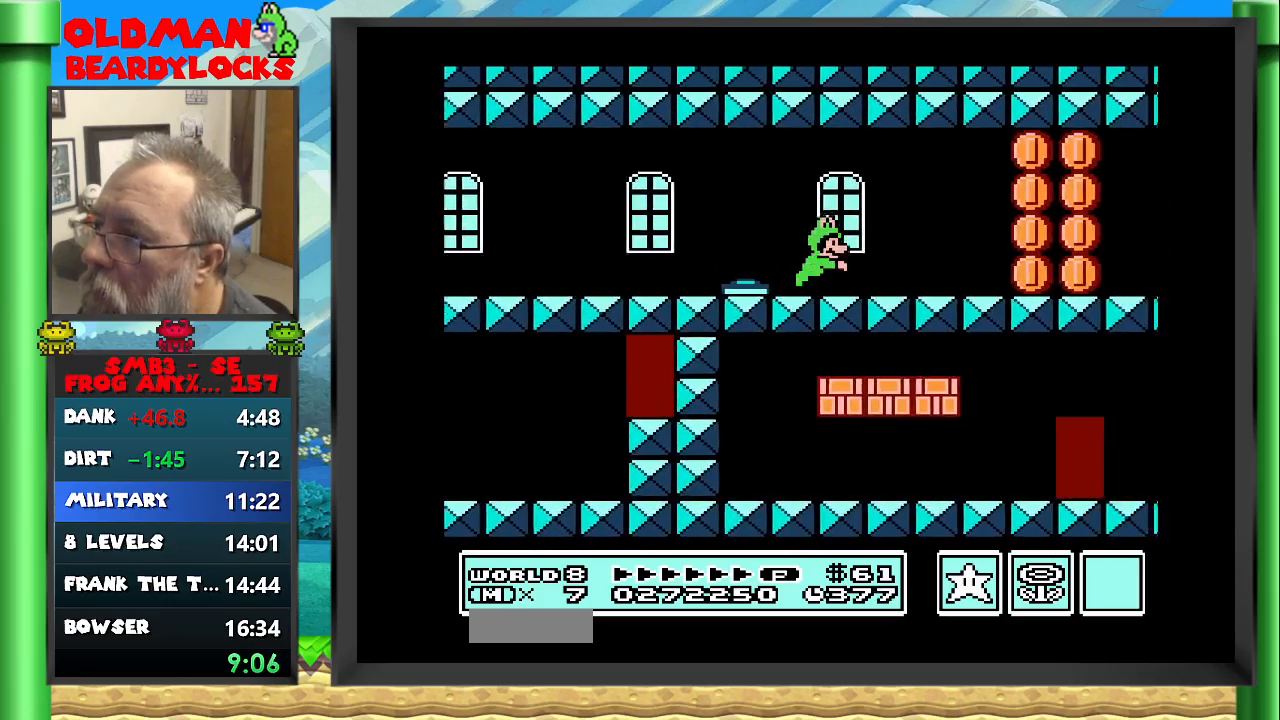
{"buttons": ["B", "DPAD_RIGHT"], "events": [[17, "A", "down"], [200, "A", "up"]]}
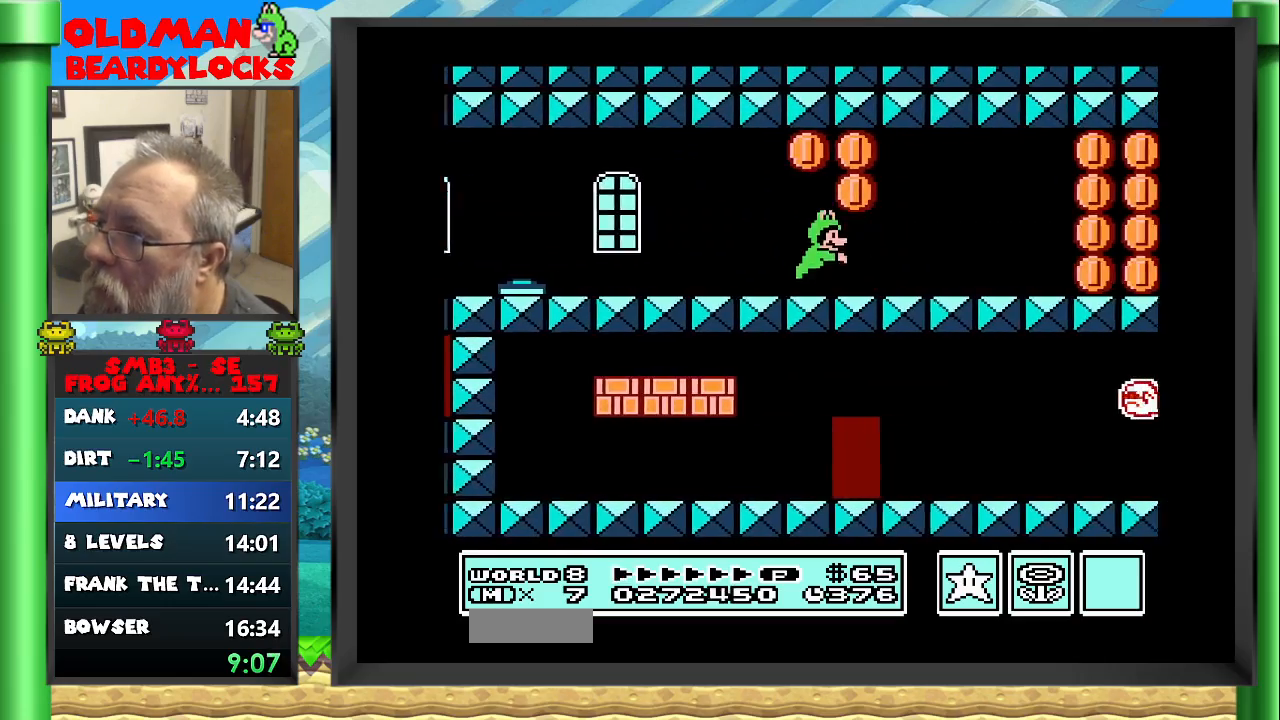
{"buttons": ["B", "DPAD_RIGHT"], "events": [[367, "A", "down"], [467, "A", "up"]]}
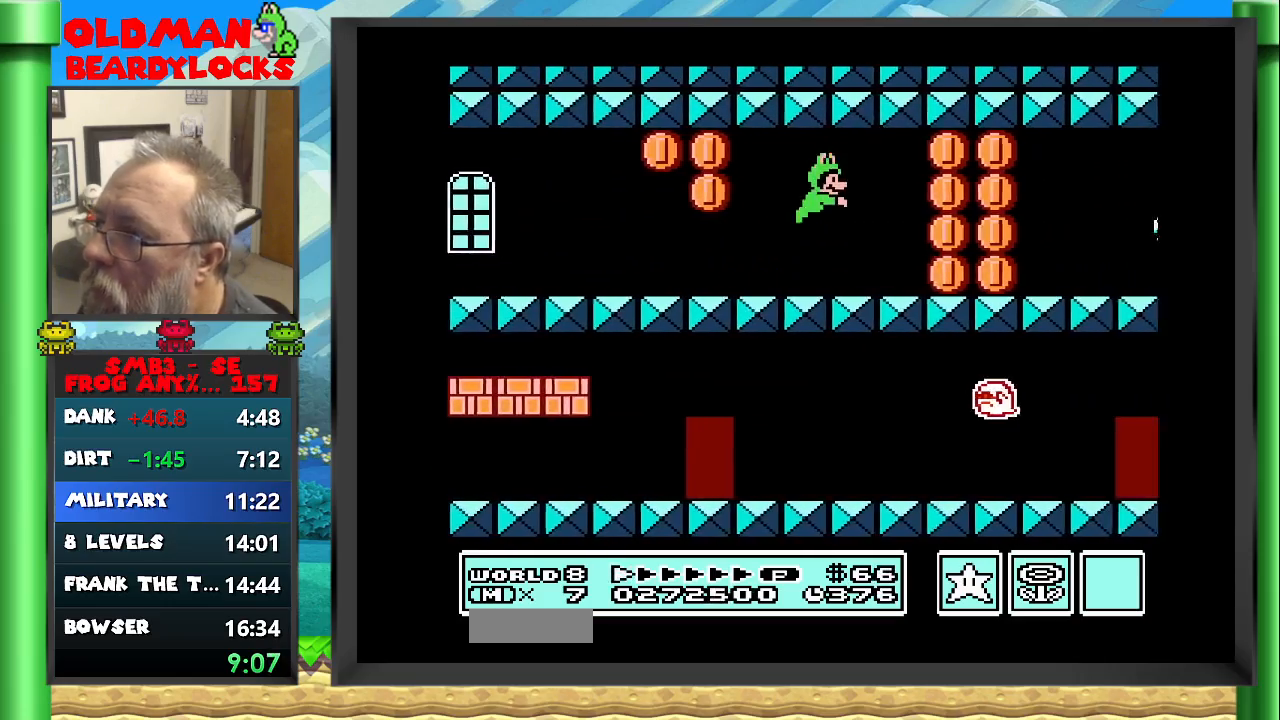
{"buttons": ["B", "DPAD_RIGHT"], "events": []}
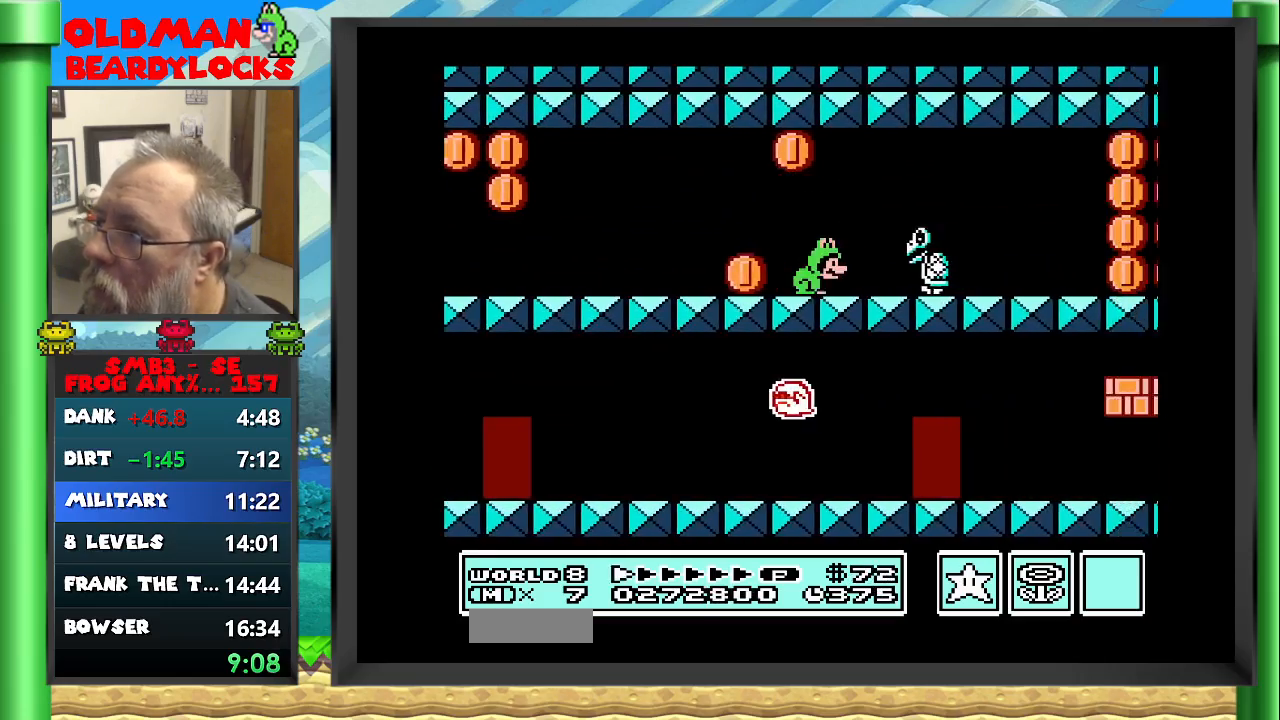
{"buttons": ["B", "DPAD_RIGHT"], "events": [[83, "A", "down"], [417, "A", "up"]]}
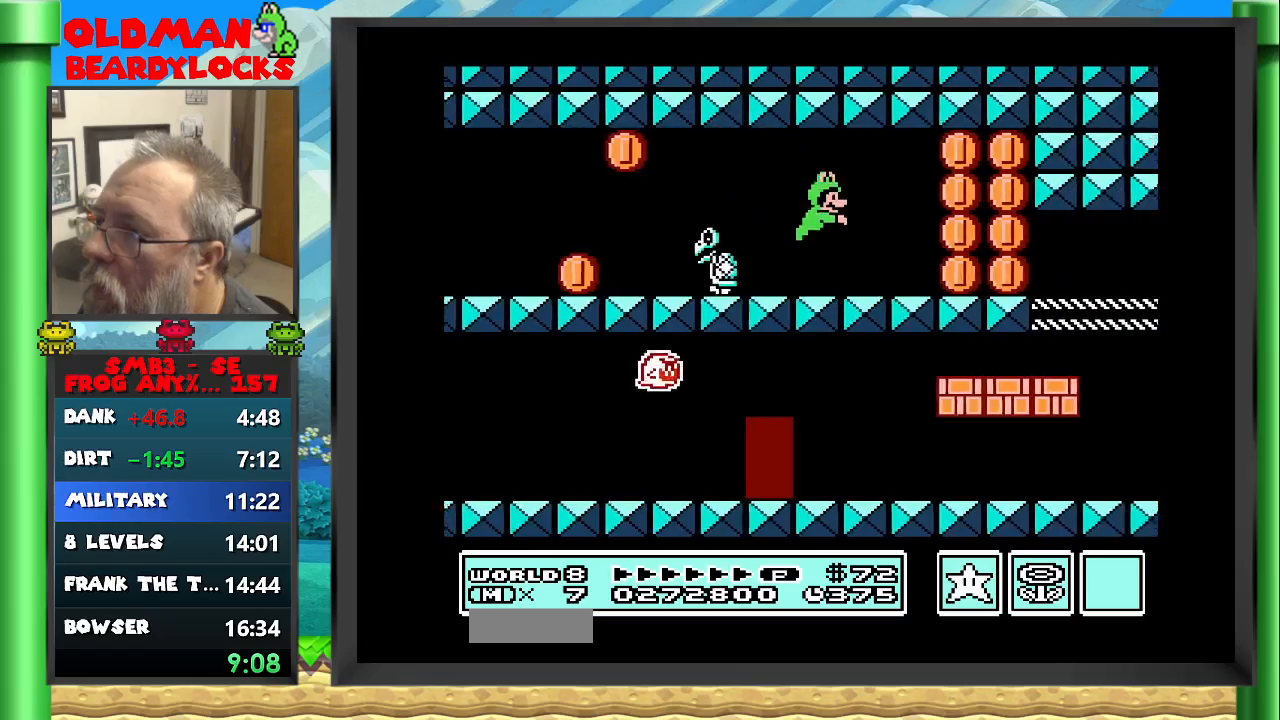
{"buttons": ["B", "DPAD_RIGHT"], "events": []}
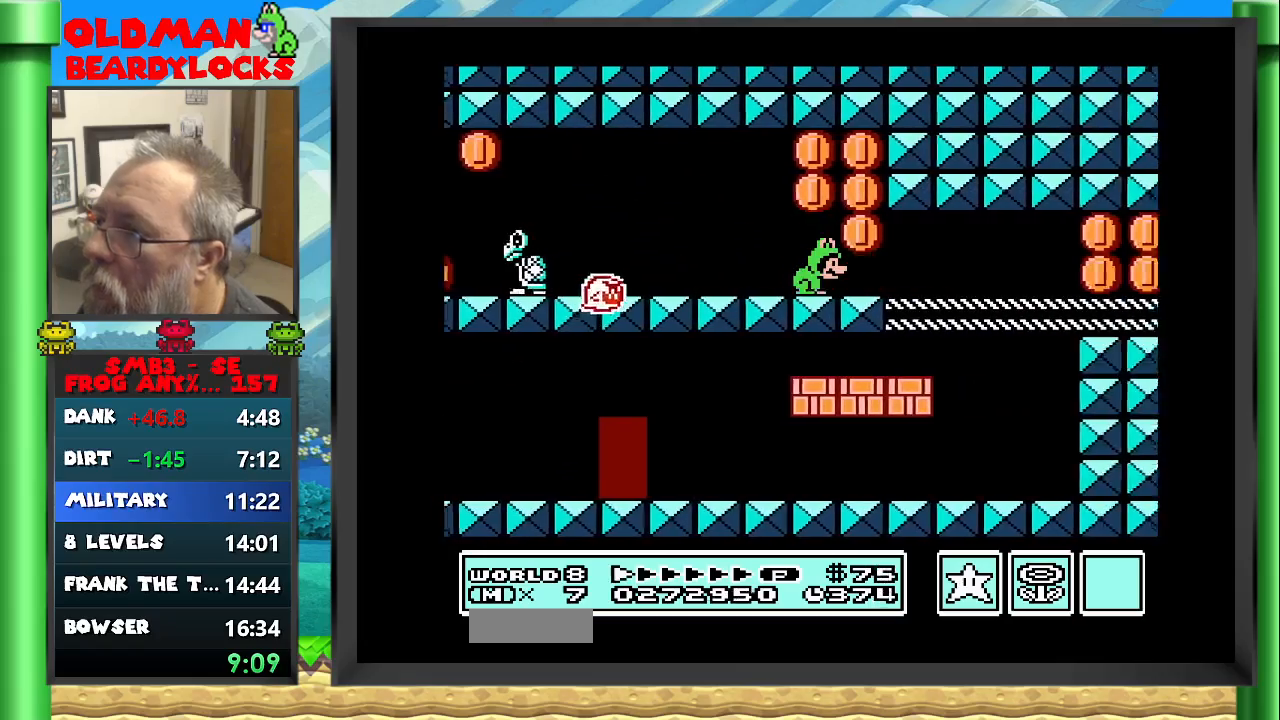
{"buttons": ["B", "DPAD_RIGHT"], "events": [[400, "A", "down"], [500, "A", "up"]]}
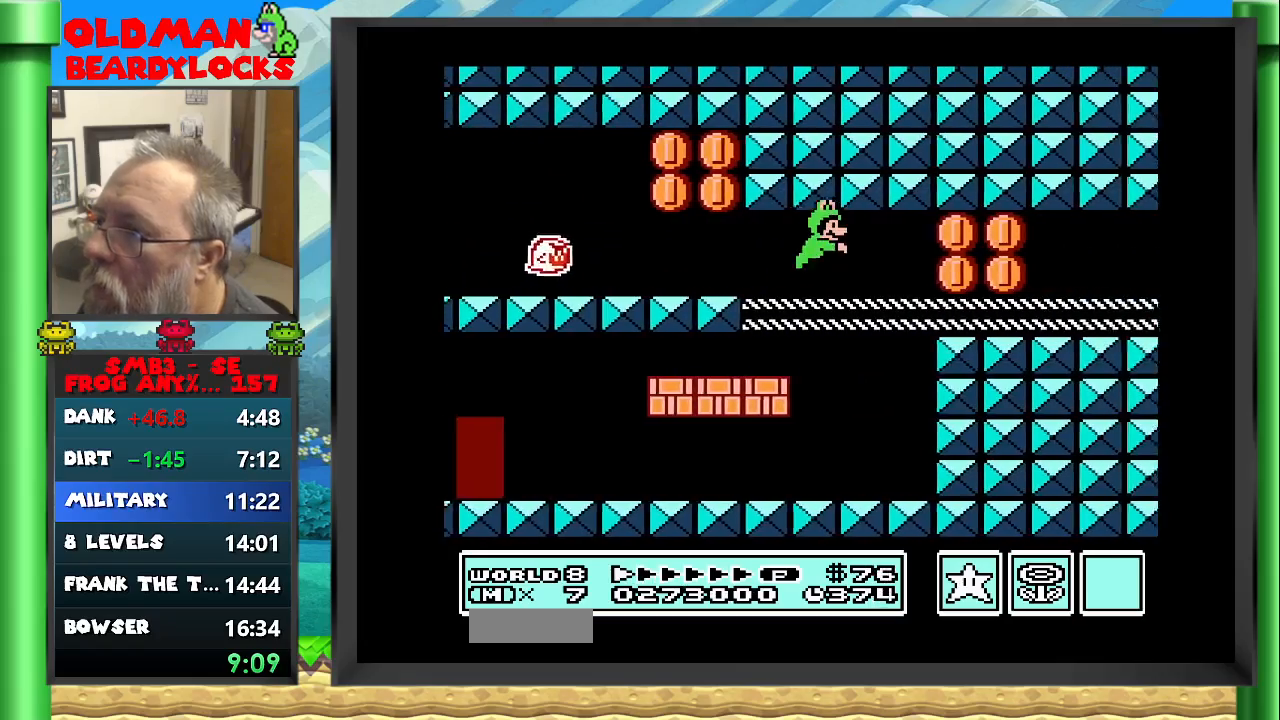
{"buttons": ["A", "B", "DPAD_RIGHT"], "events": [[500, "A", "down"]]}
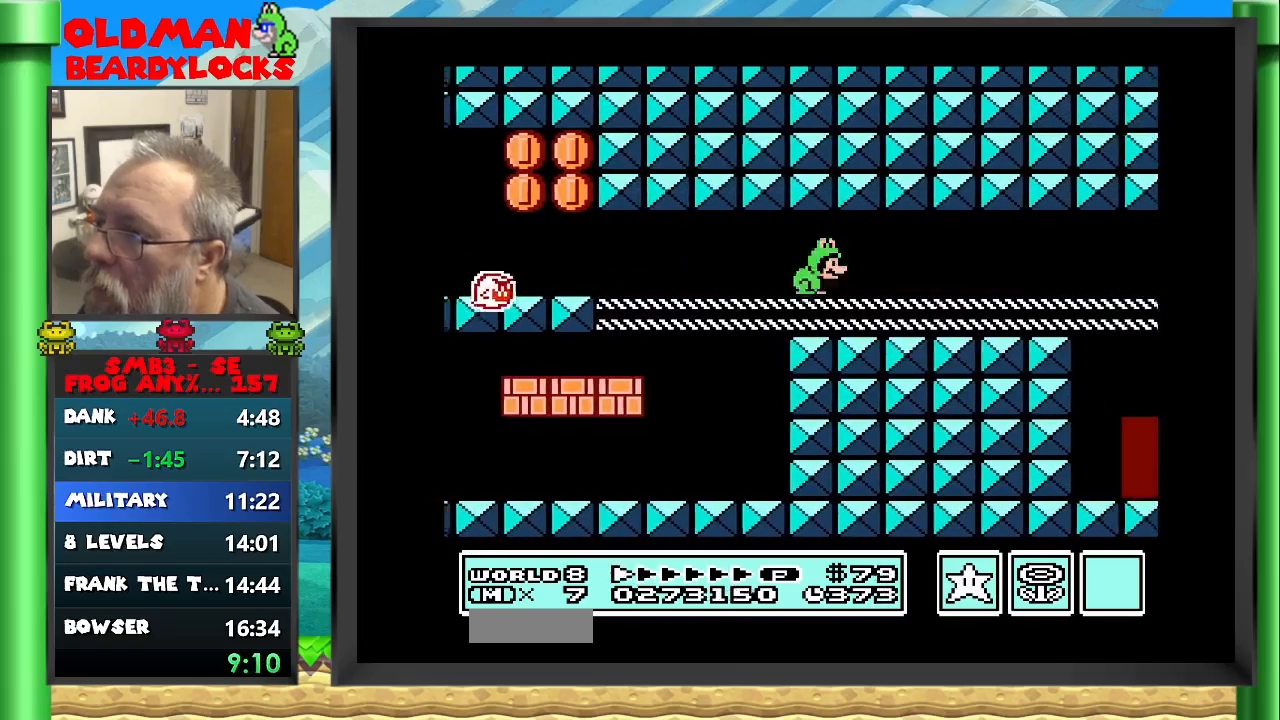
{"buttons": ["B", "DPAD_RIGHT"], "events": [[133, "A", "up"]]}
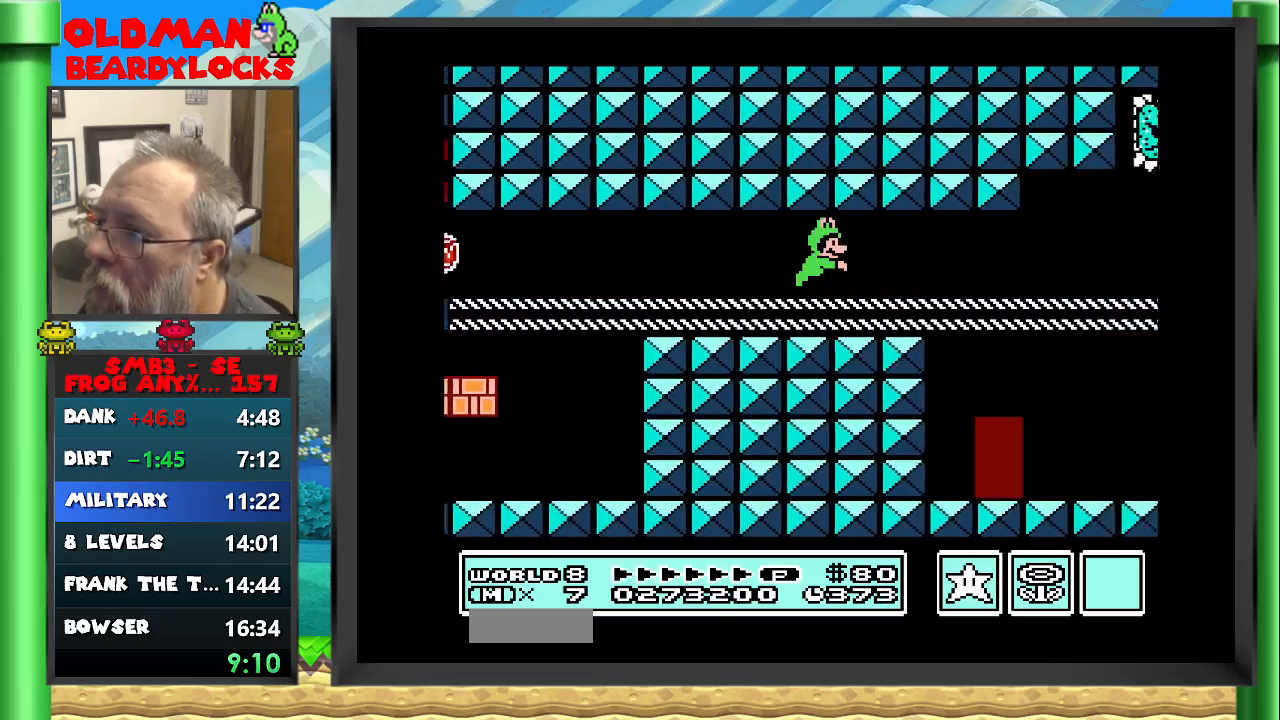
{"buttons": ["B", "DPAD_RIGHT"], "events": [[100, "A", "down"], [200, "A", "up"]]}
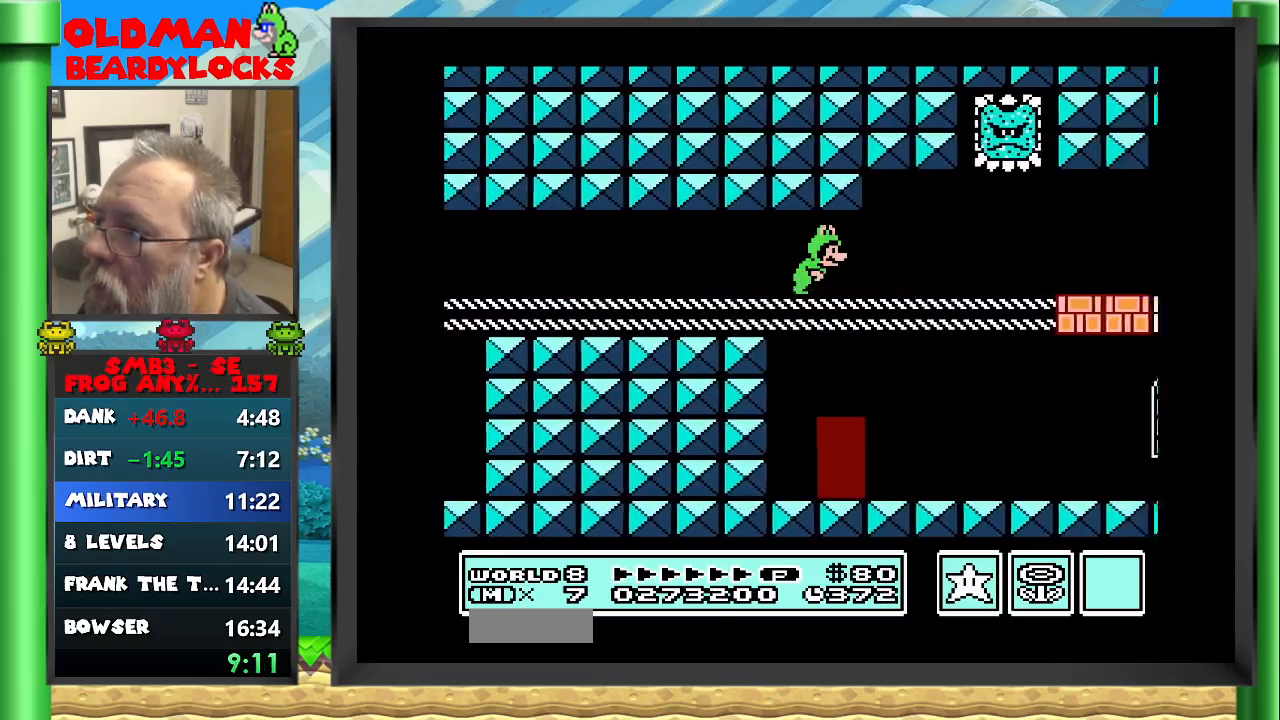
{"buttons": ["B", "DPAD_RIGHT"], "events": []}
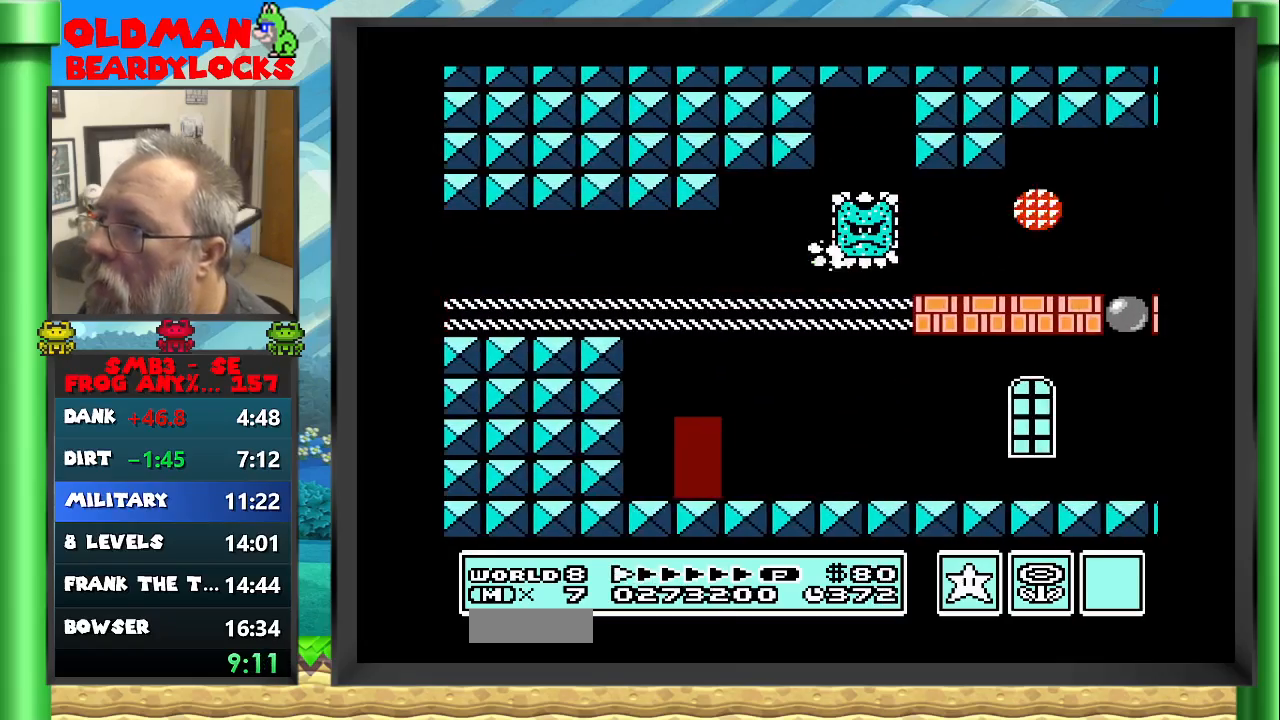
{"buttons": ["B", "DPAD_RIGHT"], "events": []}
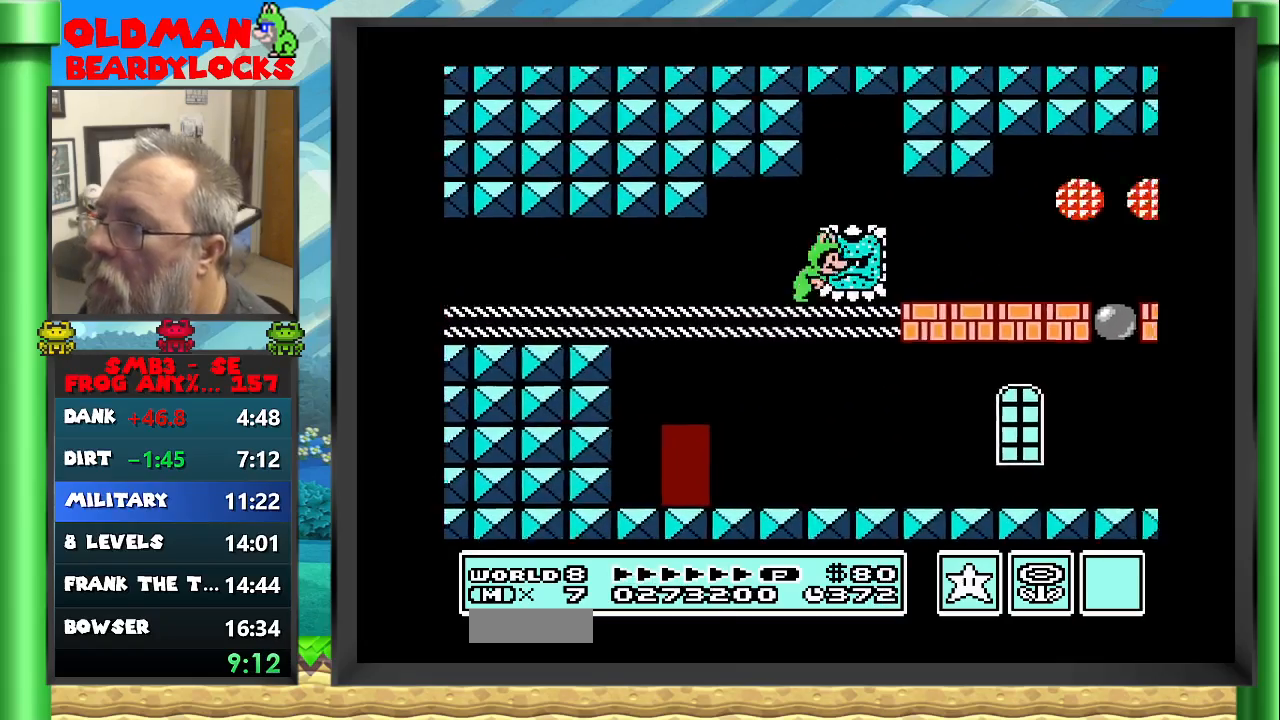
{"buttons": ["B", "DPAD_RIGHT"], "events": [[317, "A", "down"], [433, "A", "up"]]}
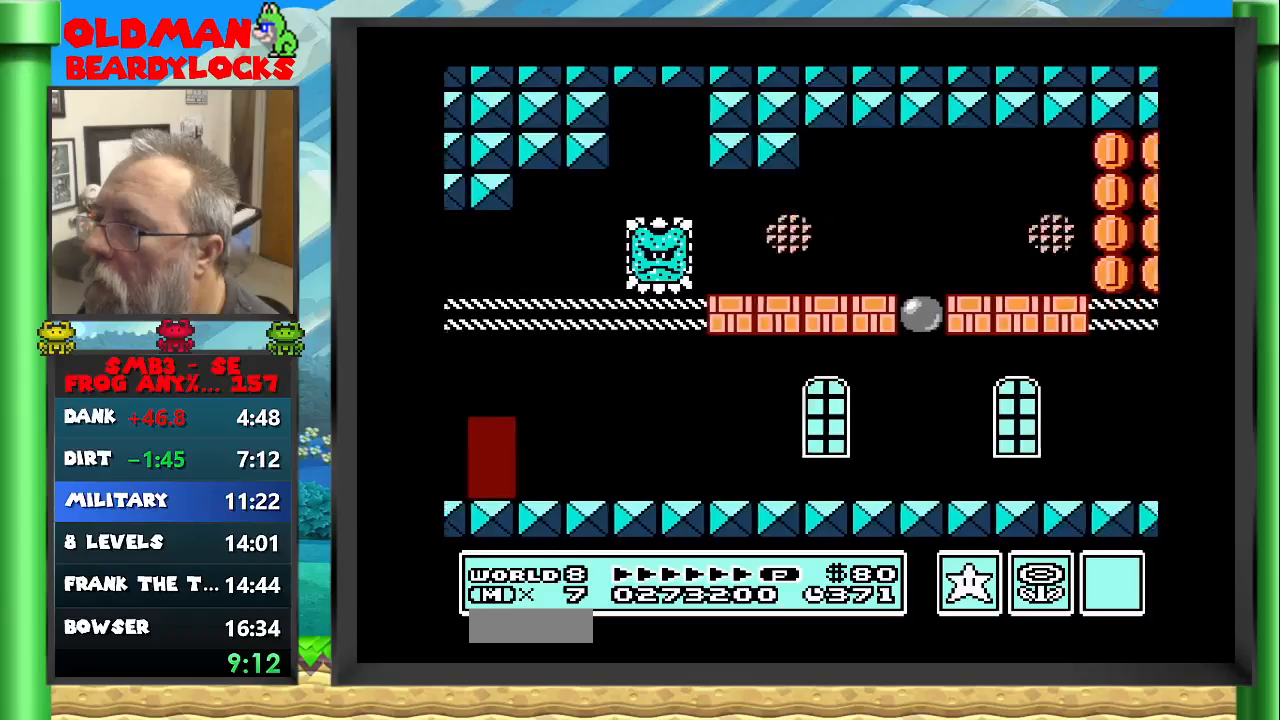
{"buttons": ["B", "DPAD_RIGHT"], "events": []}
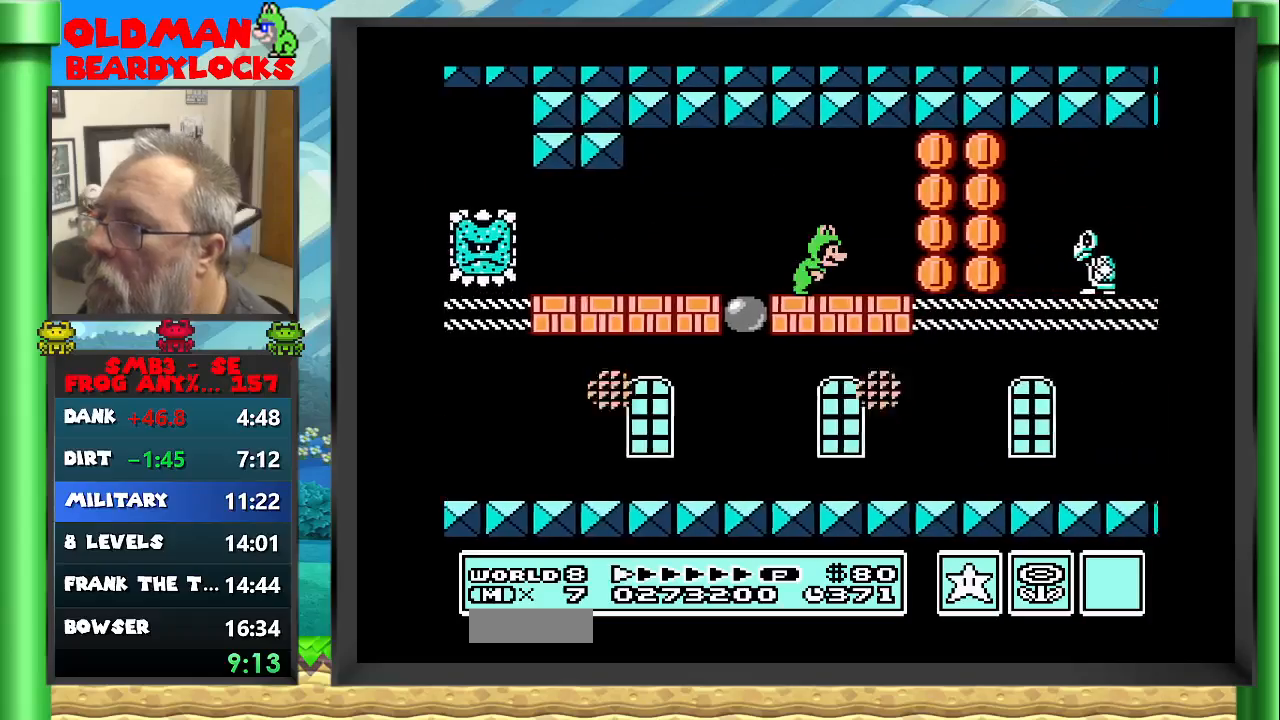
{"buttons": ["A", "B", "DPAD_RIGHT"], "events": [[267, "A", "down"]]}
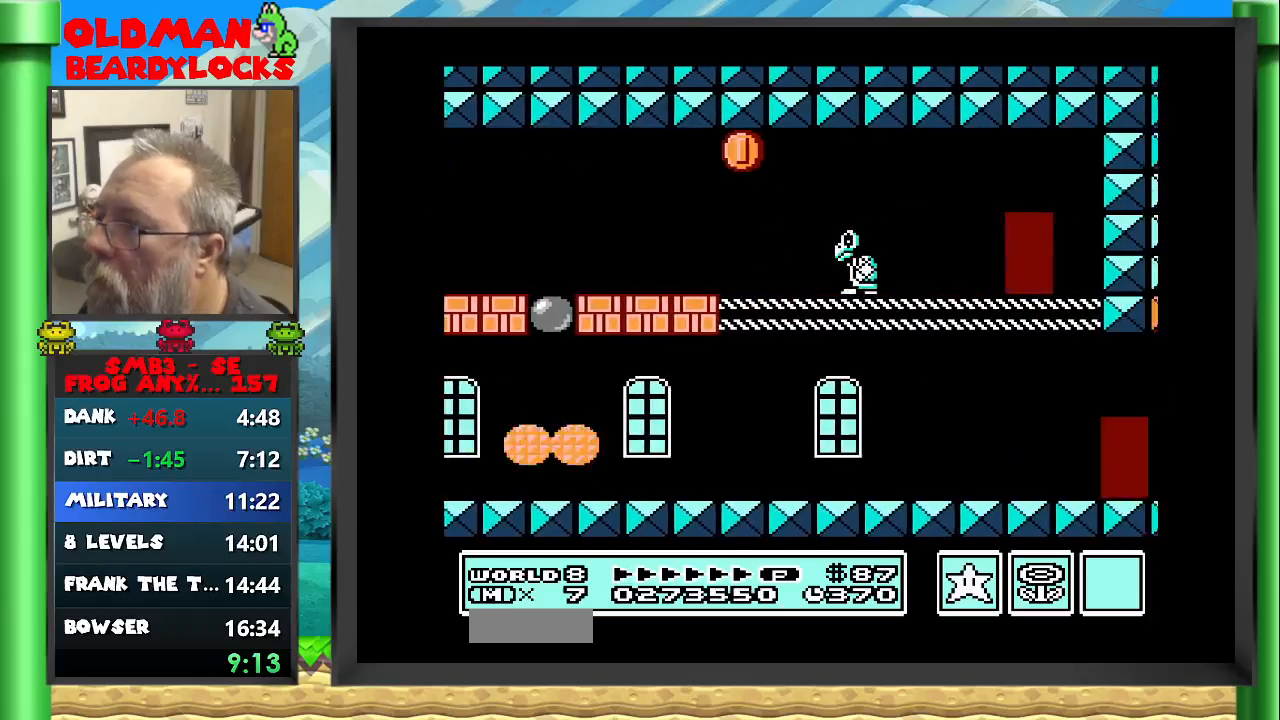
{"buttons": ["B", "DPAD_RIGHT"], "events": [[67, "A", "up"]]}